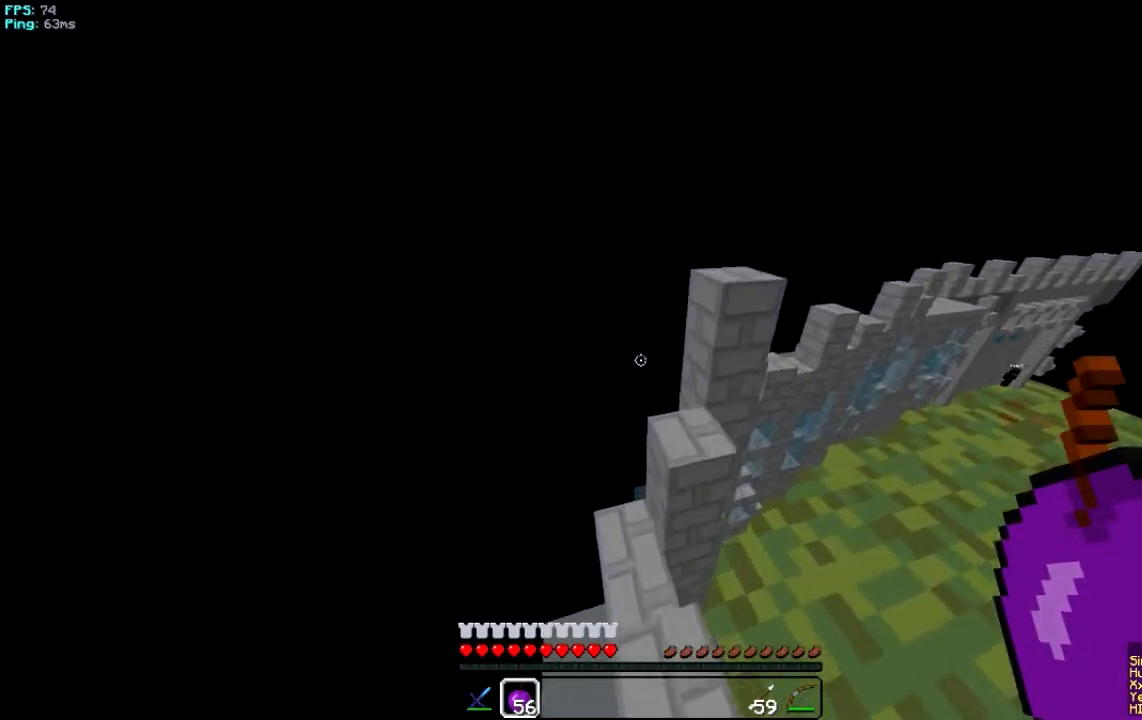
Gameplay with keyboard and mouse; each line is a JSON object with the keys and mouse buttons held at the frame after it. "events" lists presses ("down") and releases ("up") of "a", "d", "s", "w", "mouse_left" and "mouse_right" between this image and that frame as [ms after this image, input, new state], when the widget could be followed in between. "mouse_left", "mouse_right" = the "left", "right" buttons of the "mouse" list. No other keys are recorded. Fast repeated clicks can show as one long hold. Mouse movement is not recorded.
{"keys": ["w"], "mouse": [], "events": [[167, "w", "down"]]}
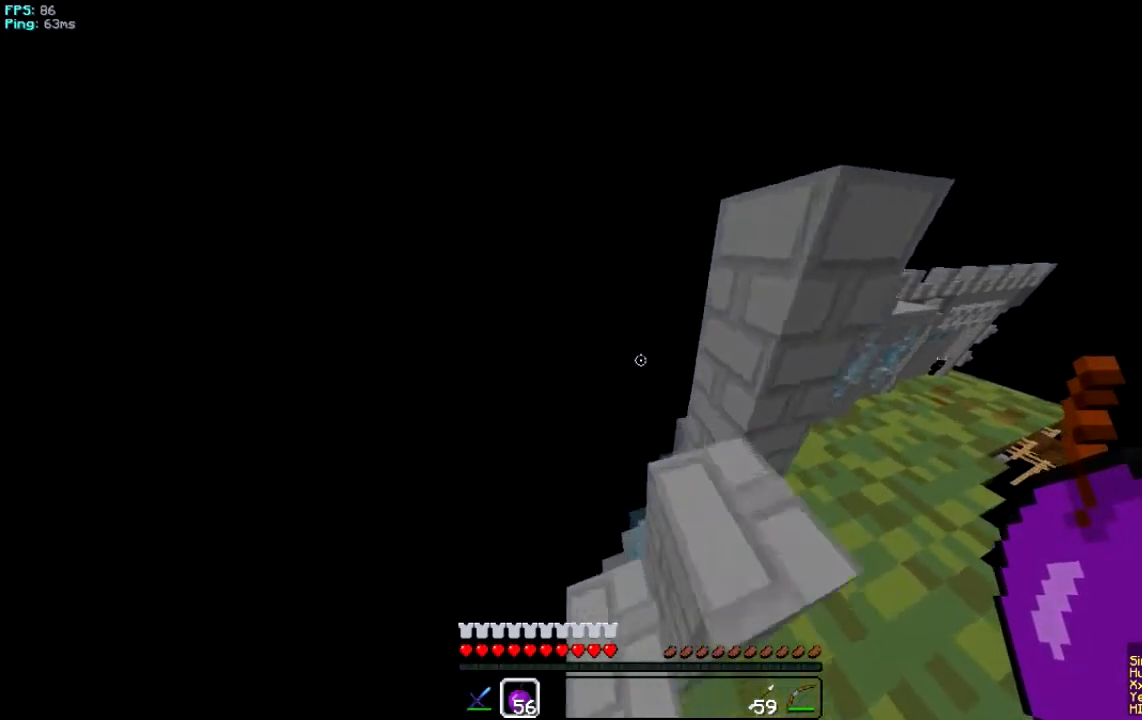
{"keys": ["w"], "mouse": [], "events": [[133, "a", "down"], [300, "a", "up"]]}
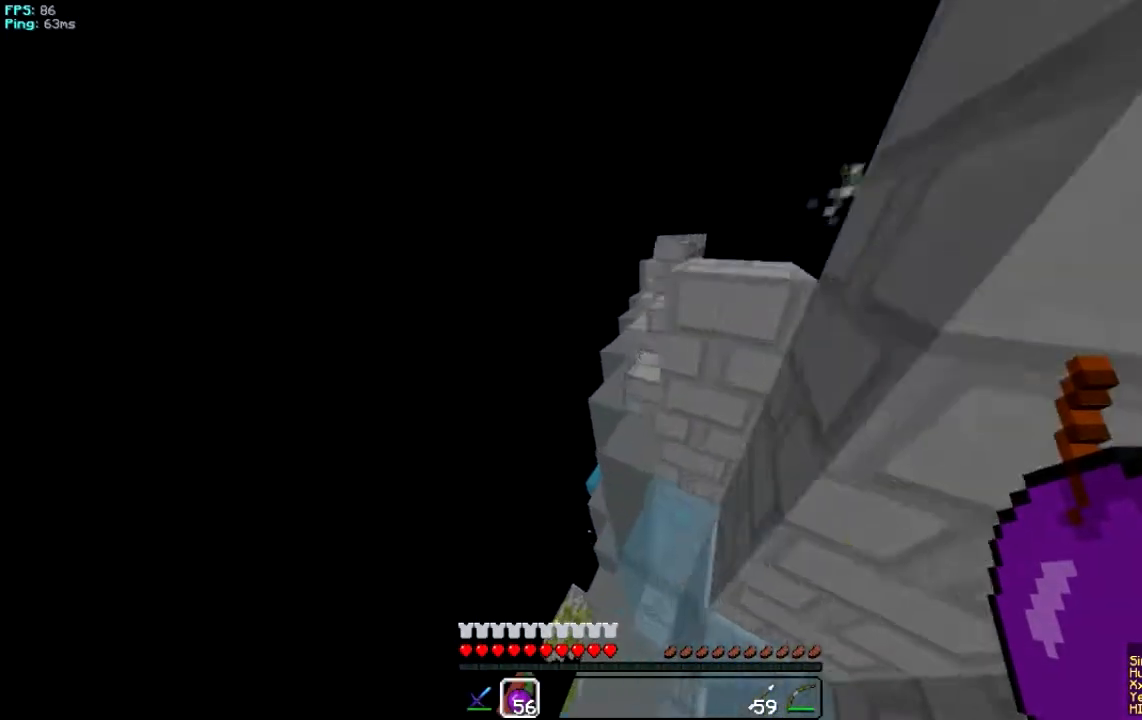
{"keys": ["d", "w"], "mouse": [], "events": [[351, "d", "down"]]}
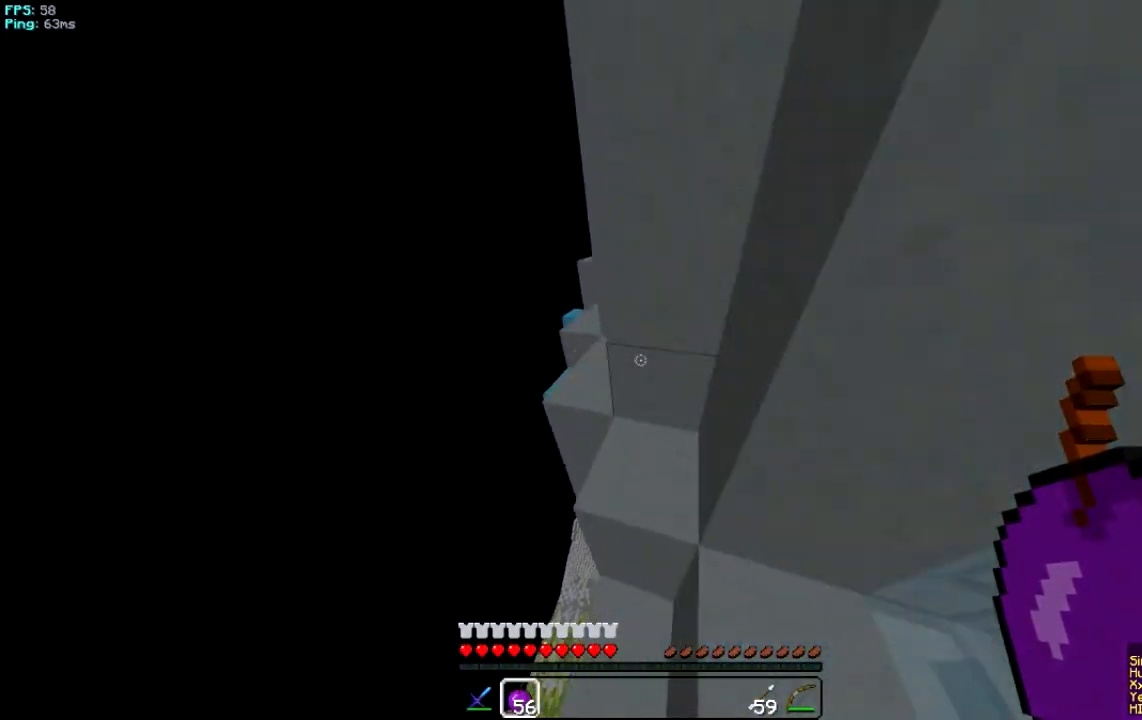
{"keys": ["w"], "mouse": [], "events": [[183, "d", "up"]]}
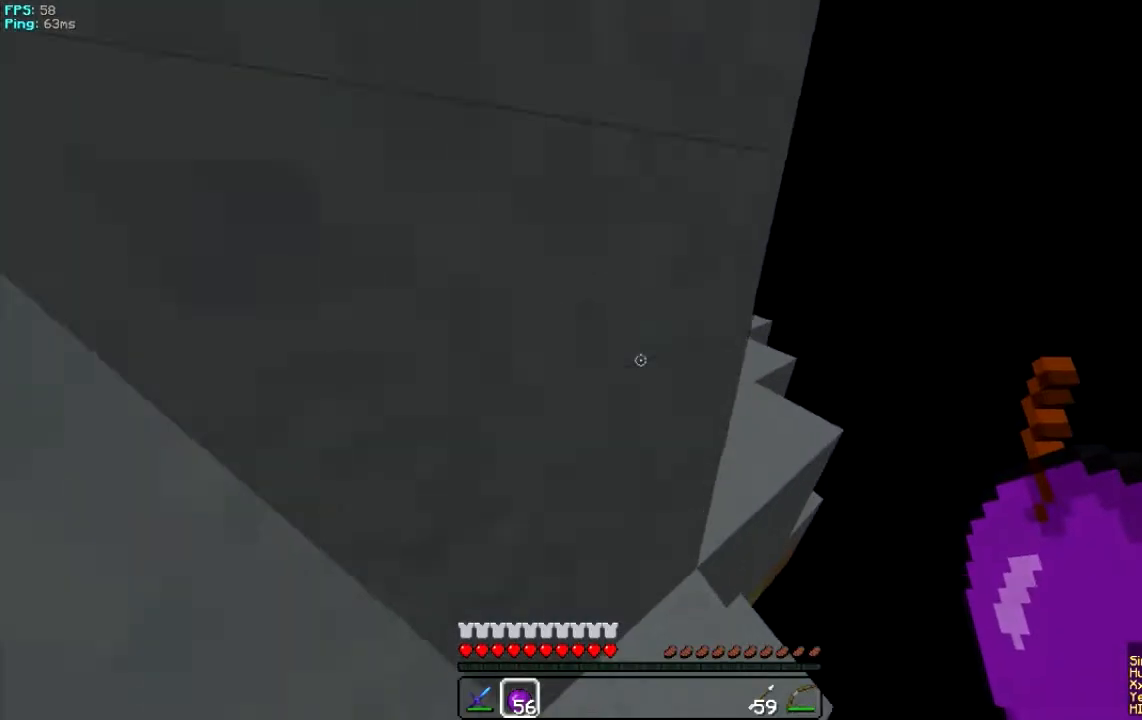
{"keys": ["w"], "mouse": [], "events": [[184, "d", "down"], [451, "d", "up"]]}
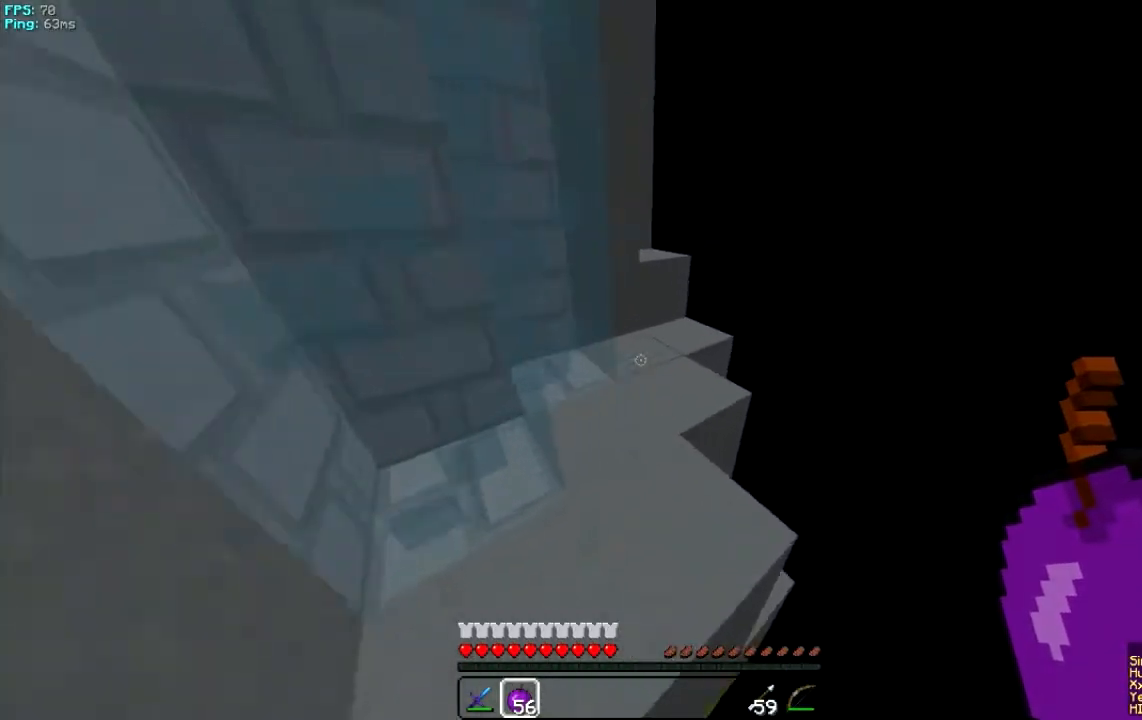
{"keys": ["w"], "mouse": [], "events": [[250, "d", "down"], [434, "d", "up"]]}
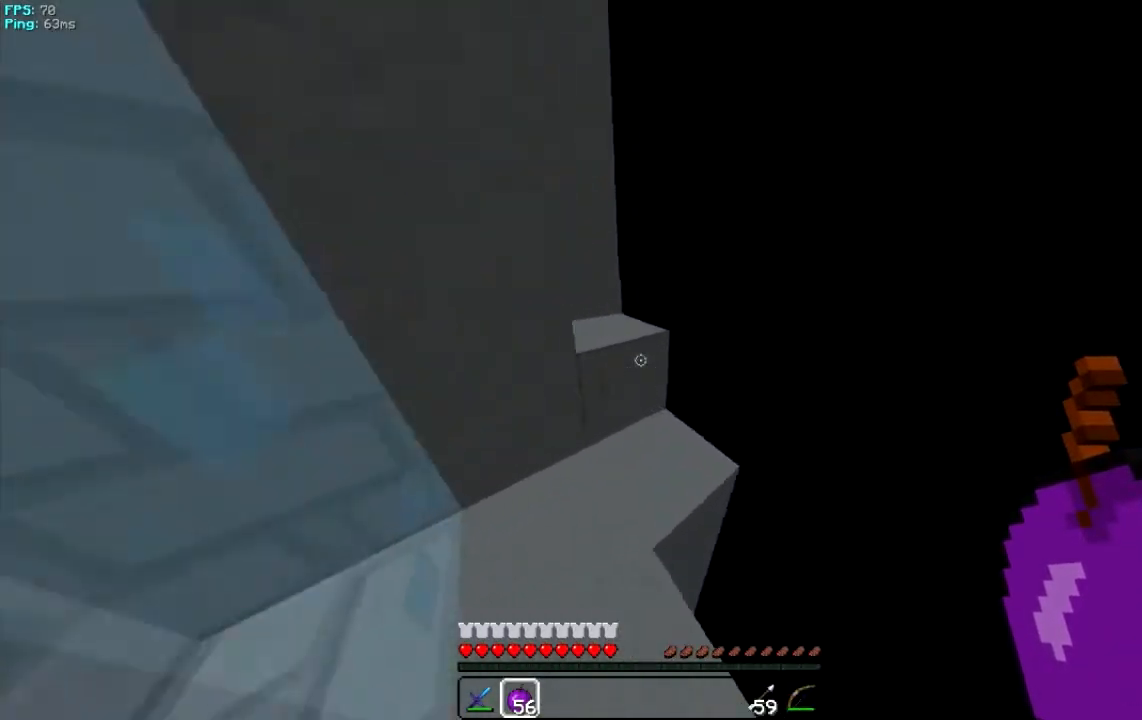
{"keys": ["w"], "mouse": [], "events": [[217, "a", "down"], [484, "a", "up"]]}
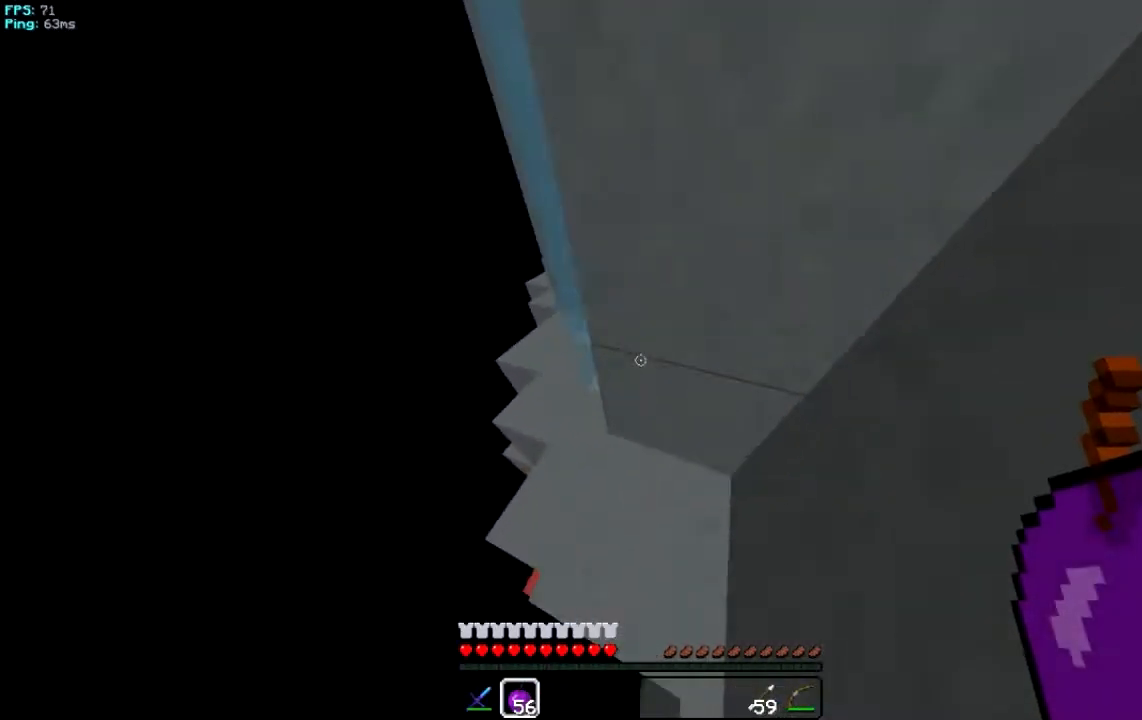
{"keys": ["w"], "mouse": [], "events": [[117, "a", "down"], [317, "a", "up"]]}
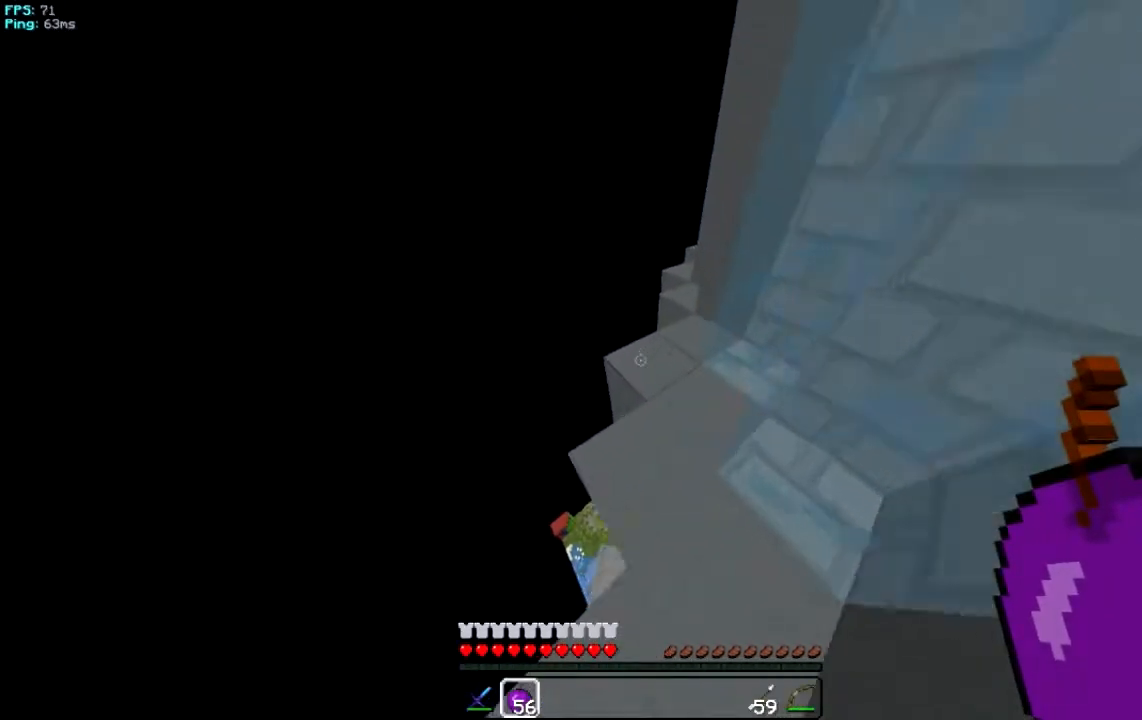
{"keys": ["w"], "mouse": [], "events": [[50, "d", "down"], [184, "d", "up"], [317, "a", "down"], [451, "a", "up"]]}
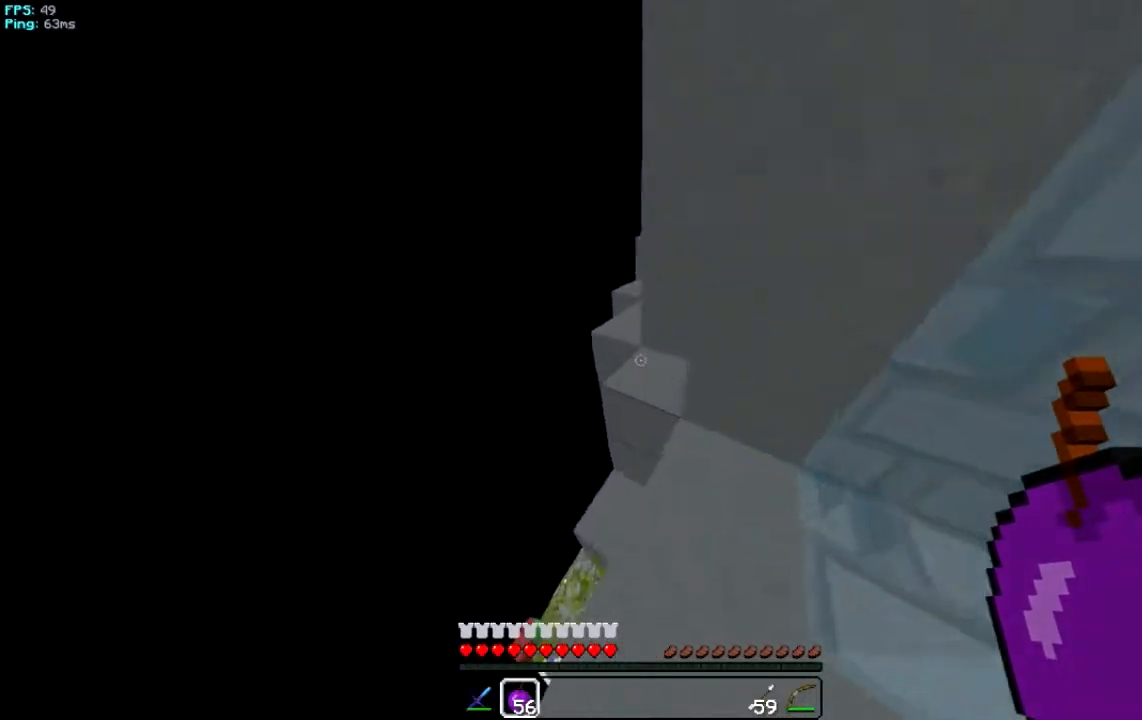
{"keys": ["d", "w"], "mouse": [], "events": [[183, "a", "down"], [384, "a", "up"], [384, "d", "down"]]}
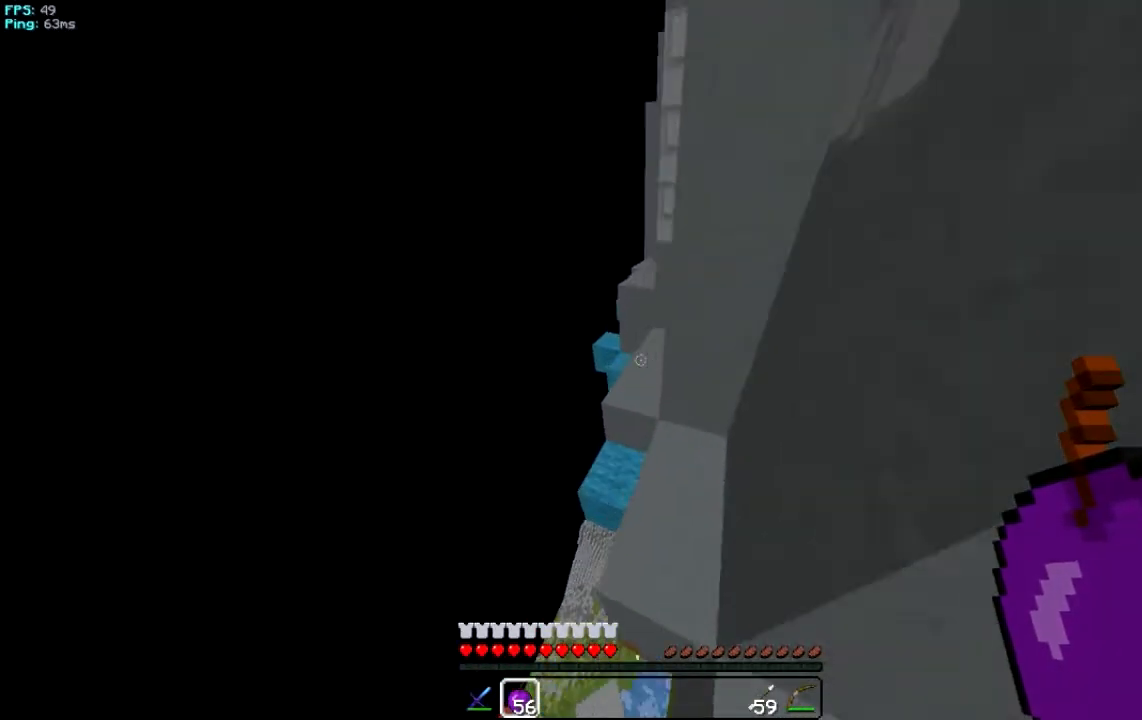
{"keys": ["w"], "mouse": [], "events": [[317, "d", "up"]]}
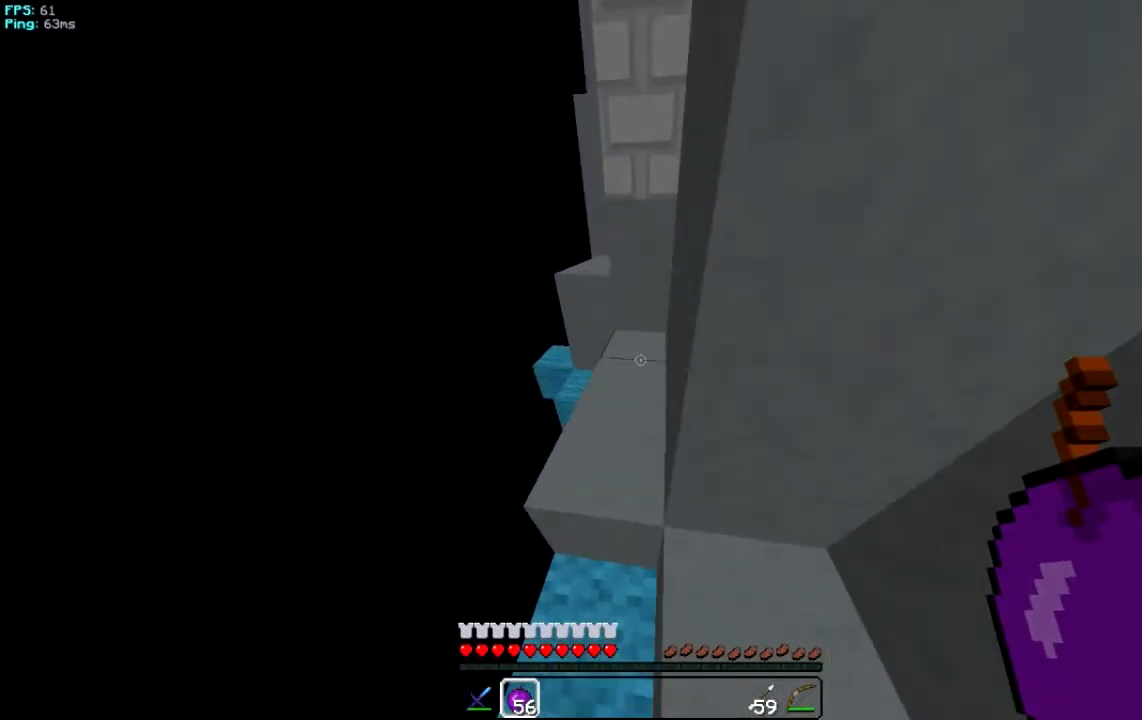
{"keys": ["w"], "mouse": [], "events": [[150, "a", "down"], [317, "a", "up"]]}
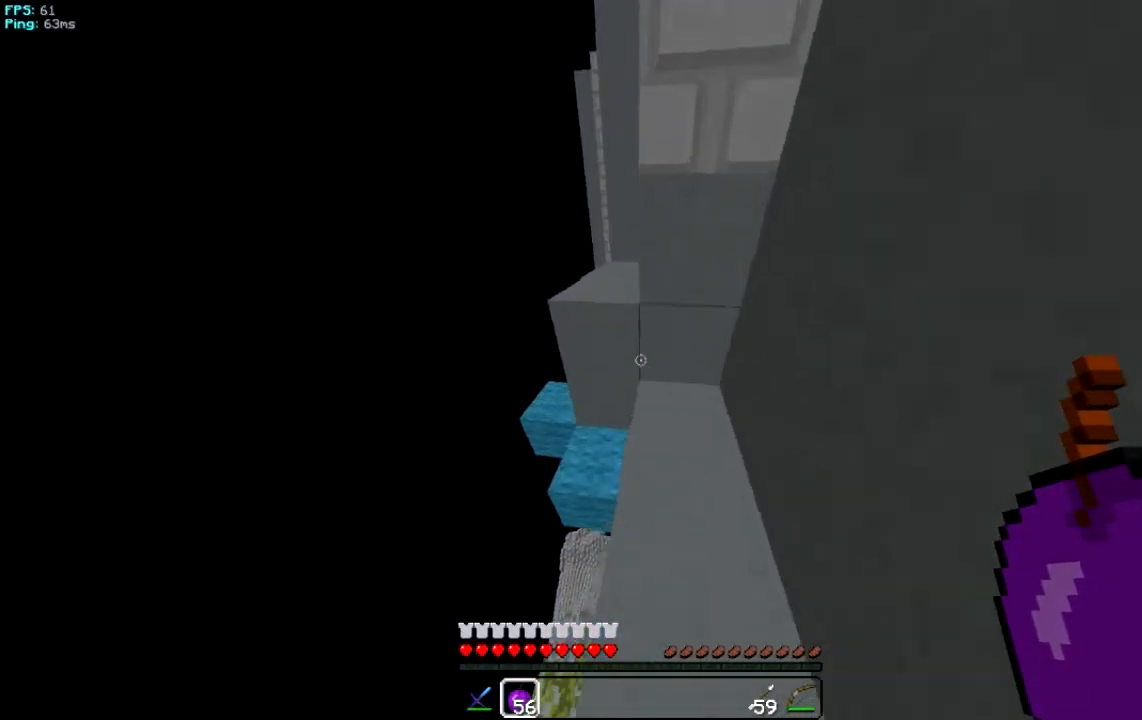
{"keys": ["d", "w"], "mouse": [], "events": [[50, "a", "down"], [217, "a", "up"], [317, "d", "down"]]}
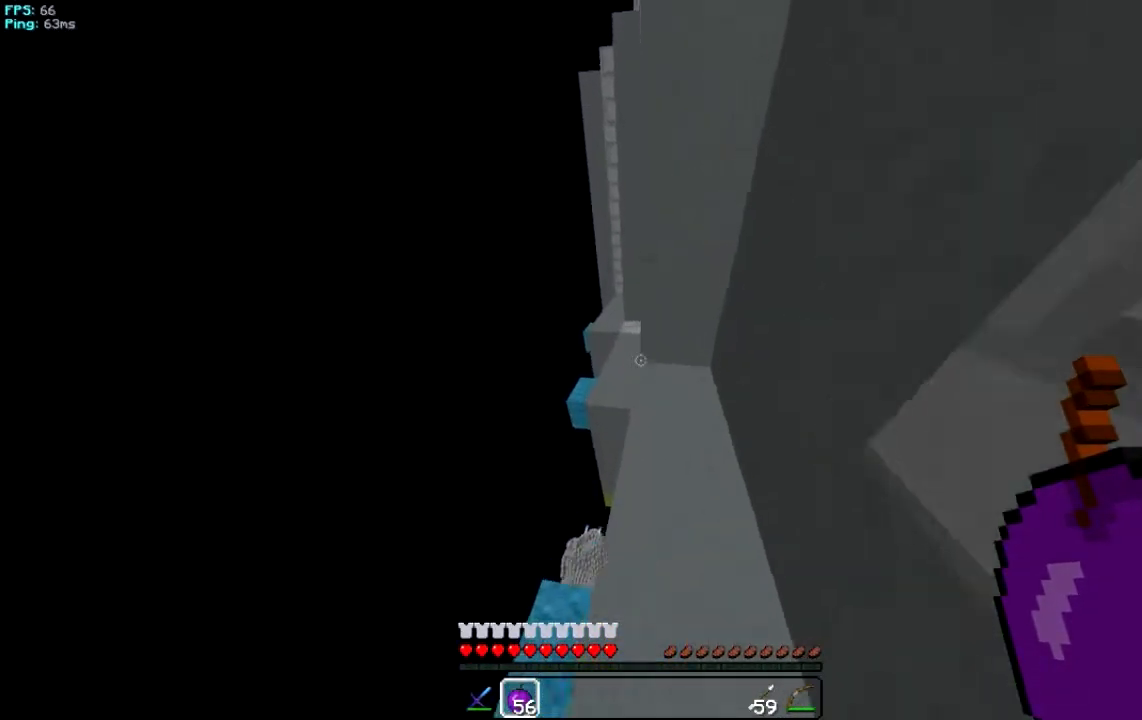
{"keys": ["w"], "mouse": [], "events": [[17, "d", "up"], [117, "a", "down"], [284, "a", "up"]]}
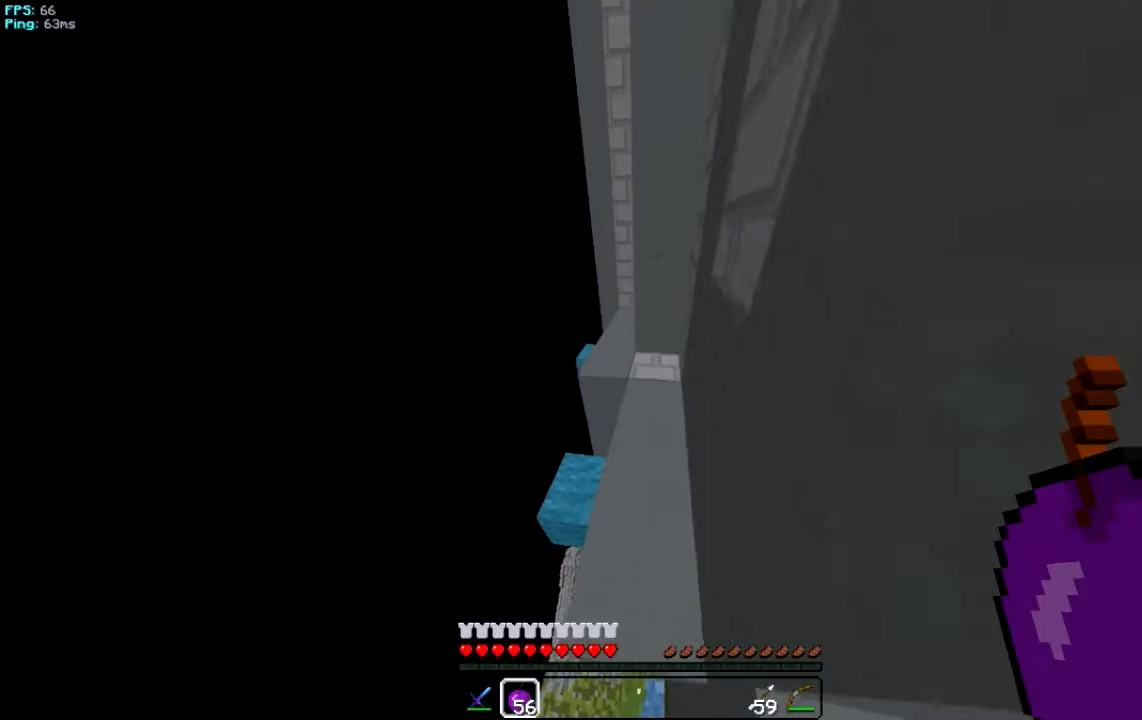
{"keys": ["a", "w"], "mouse": [], "events": [[451, "a", "down"]]}
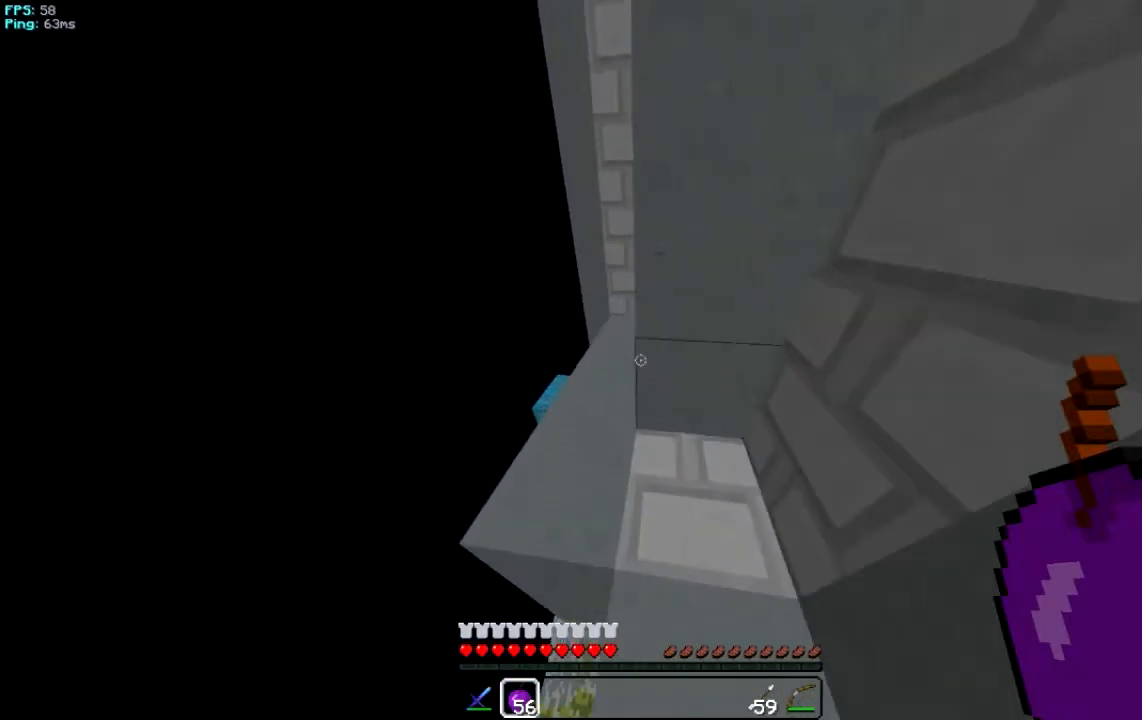
{"keys": ["w"], "mouse": [], "events": [[250, "a", "up"]]}
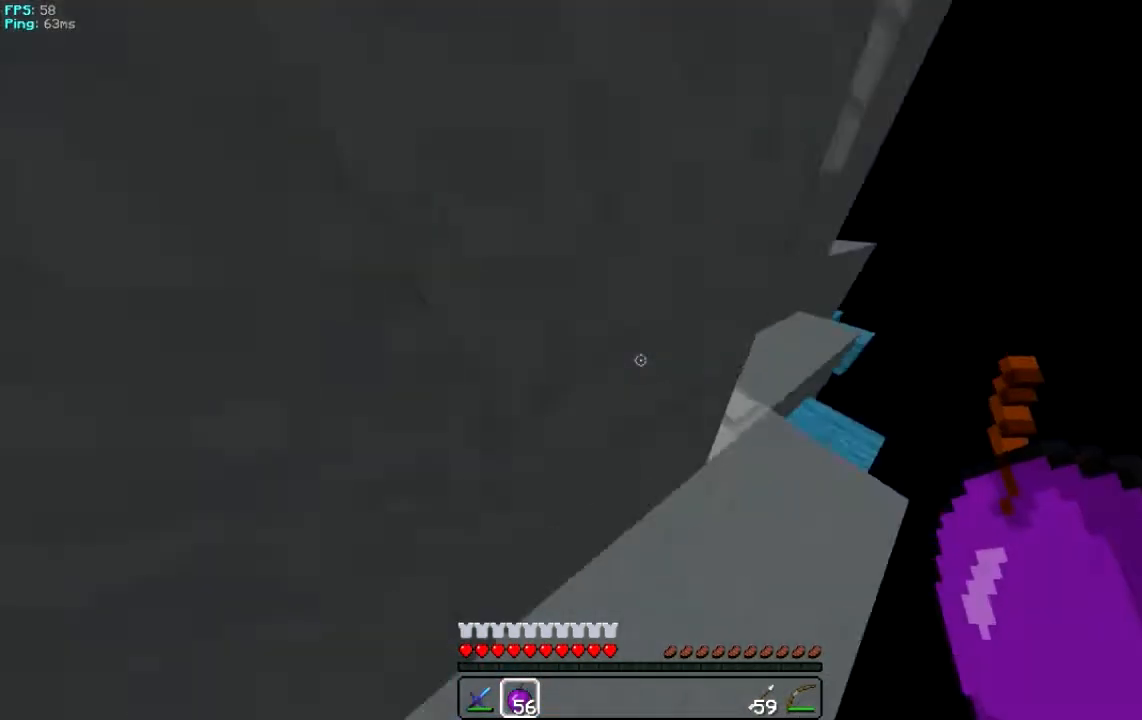
{"keys": ["w"], "mouse": [], "events": [[17, "d", "down"], [384, "d", "up"]]}
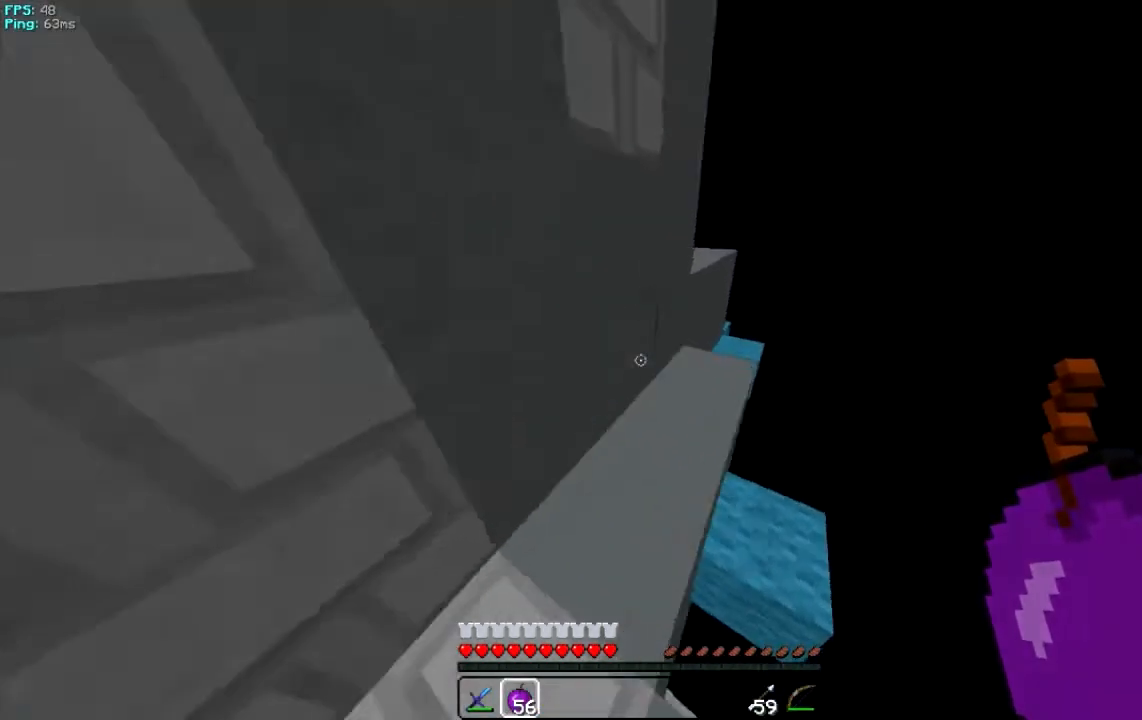
{"keys": ["w"], "mouse": [], "events": [[17, "d", "down"], [317, "d", "up"]]}
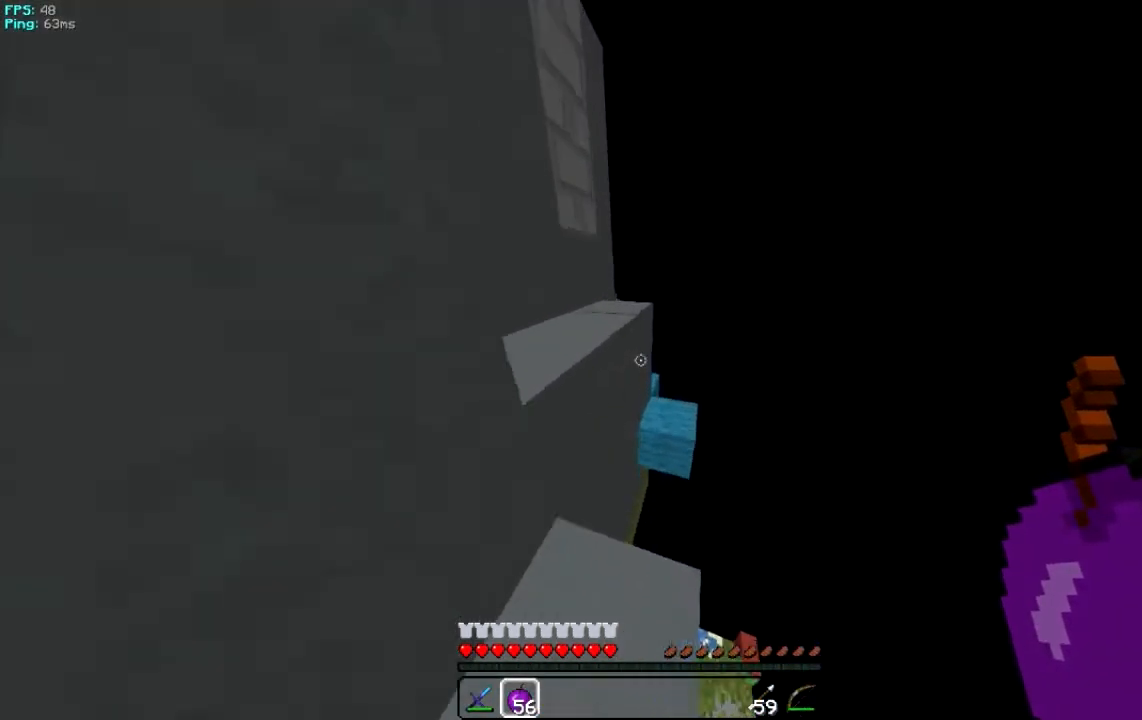
{"keys": ["w"], "mouse": [], "events": []}
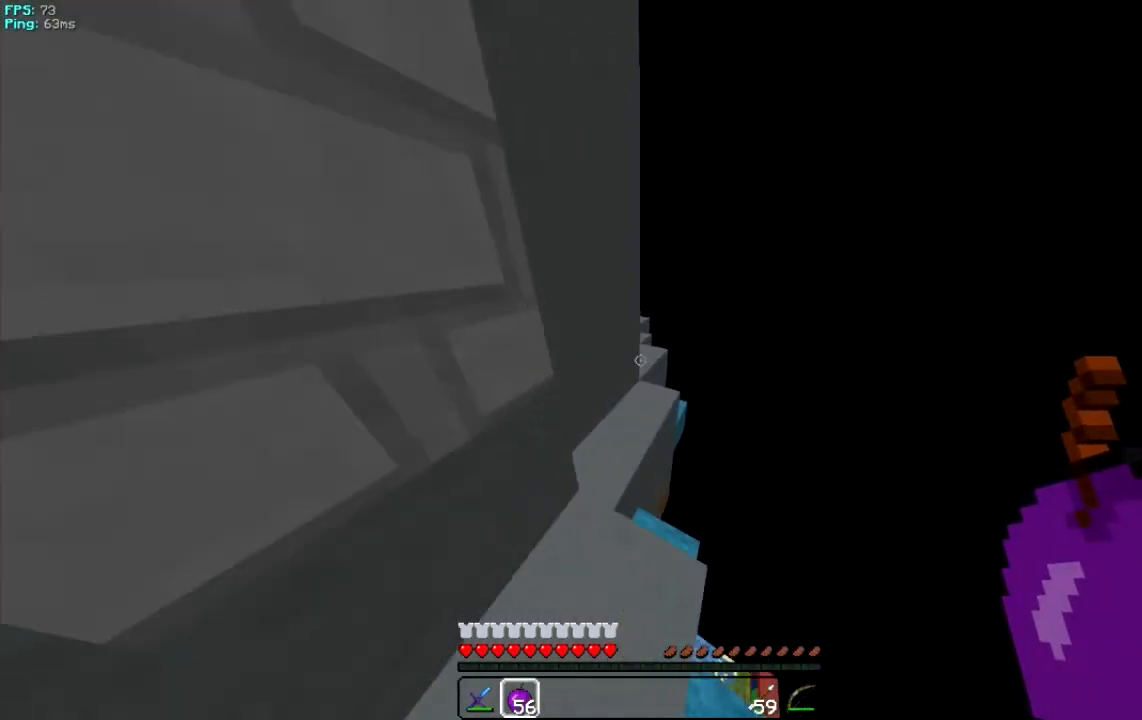
{"keys": ["w"], "mouse": [], "events": [[50, "d", "down"], [150, "a", "down"], [200, "d", "up"], [417, "a", "up"]]}
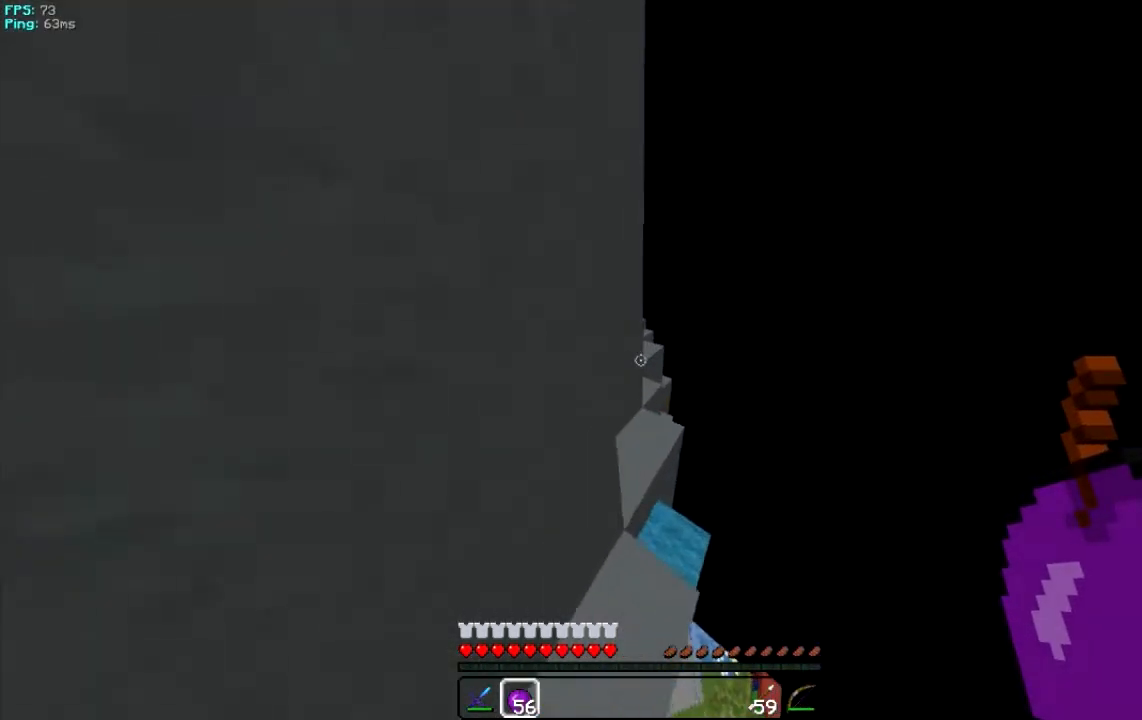
{"keys": ["w"], "mouse": [], "events": []}
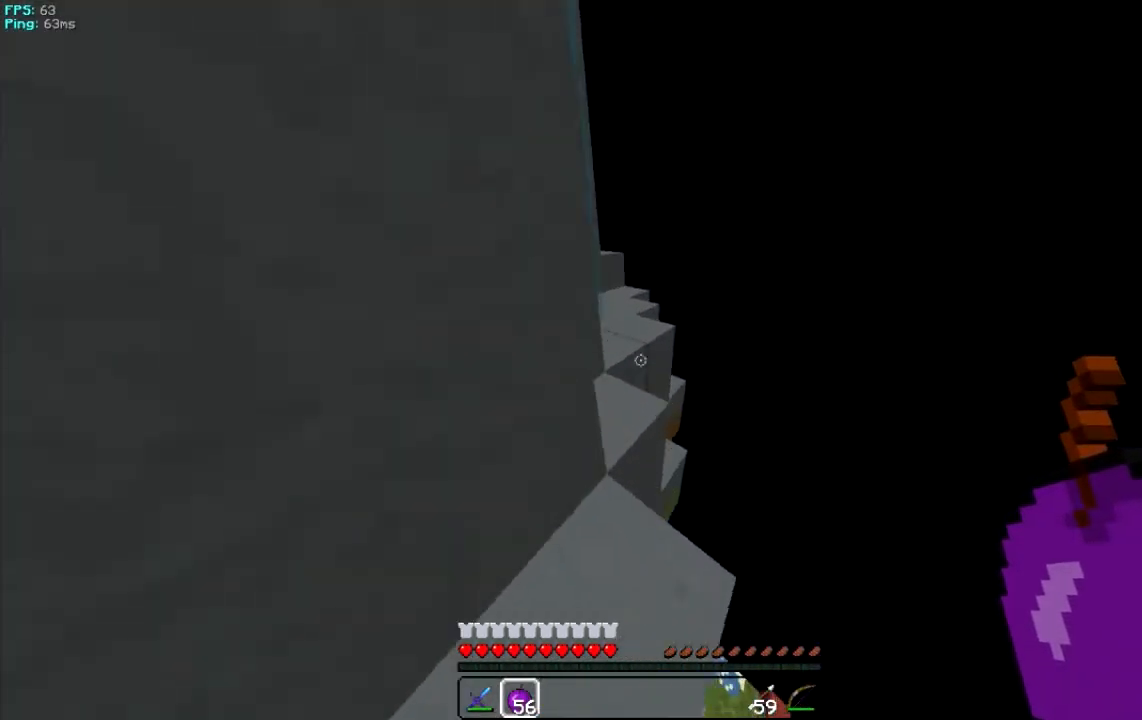
{"keys": ["w"], "mouse": [], "events": []}
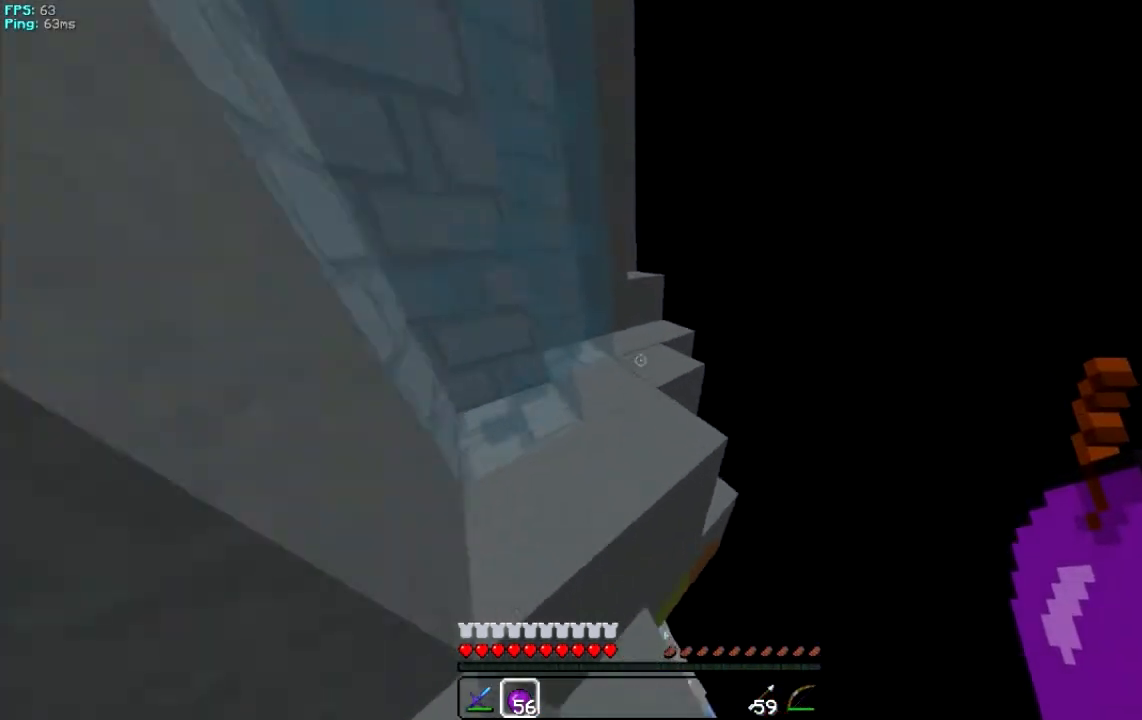
{"keys": ["a", "w"], "mouse": [], "events": [[384, "a", "down"]]}
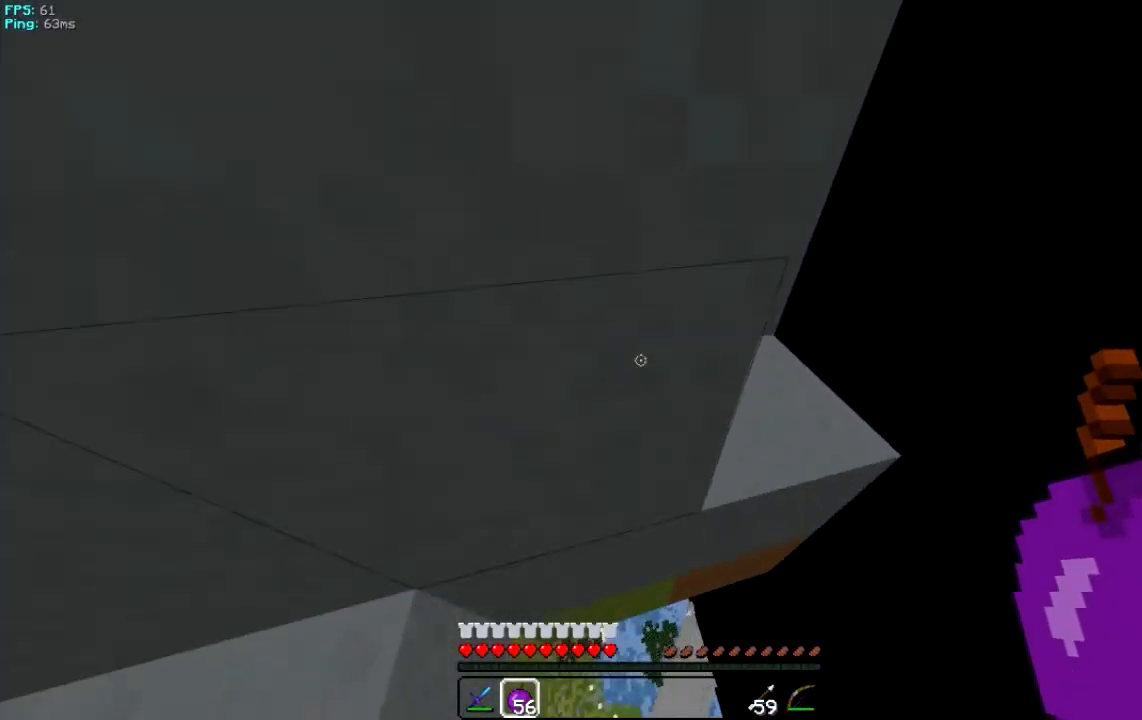
{"keys": ["a", "w"], "mouse": [], "events": [[183, "a", "up"], [317, "a", "down"]]}
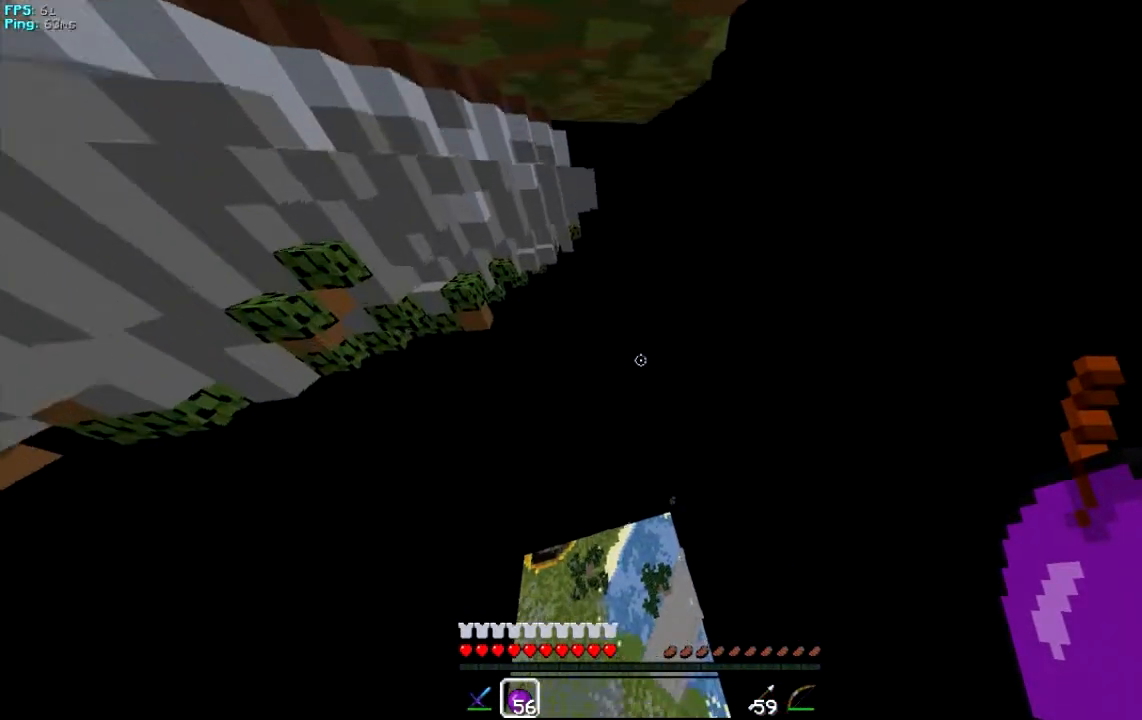
{"keys": [], "mouse": [], "events": [[317, "w", "up"], [367, "a", "up"]]}
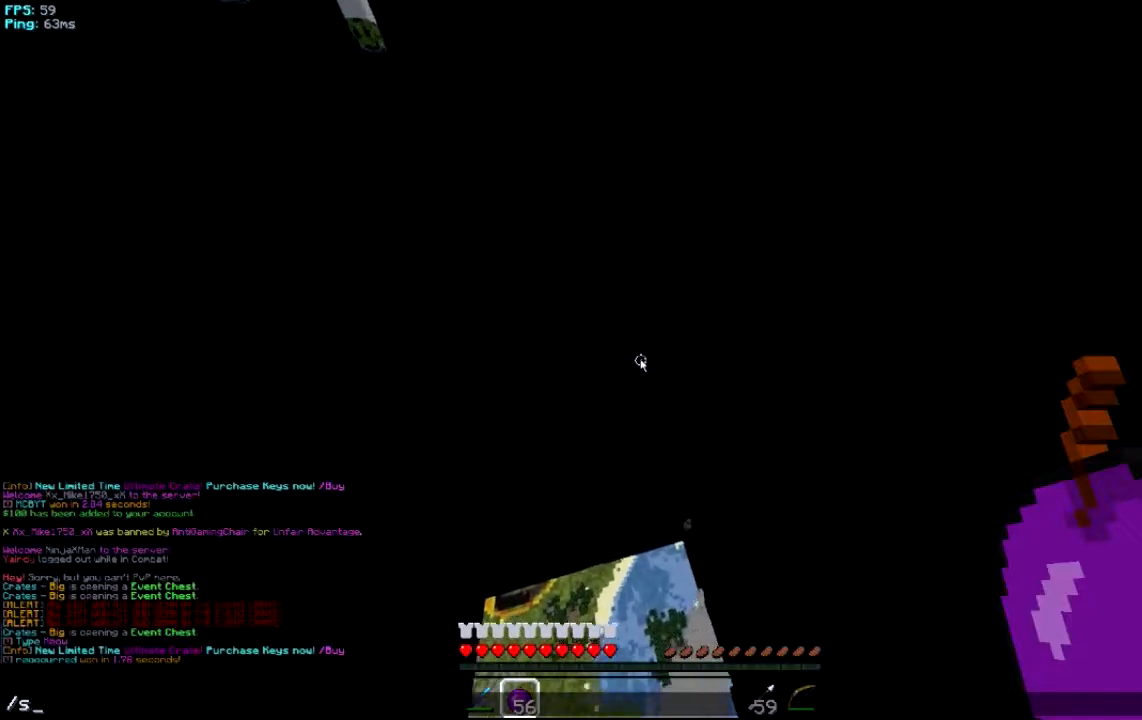
{"keys": [], "mouse": [], "events": [[17, "s", "down"], [117, "s", "up"], [183, "a", "down"], [217, "w", "down"], [317, "a", "up"], [350, "w", "up"]]}
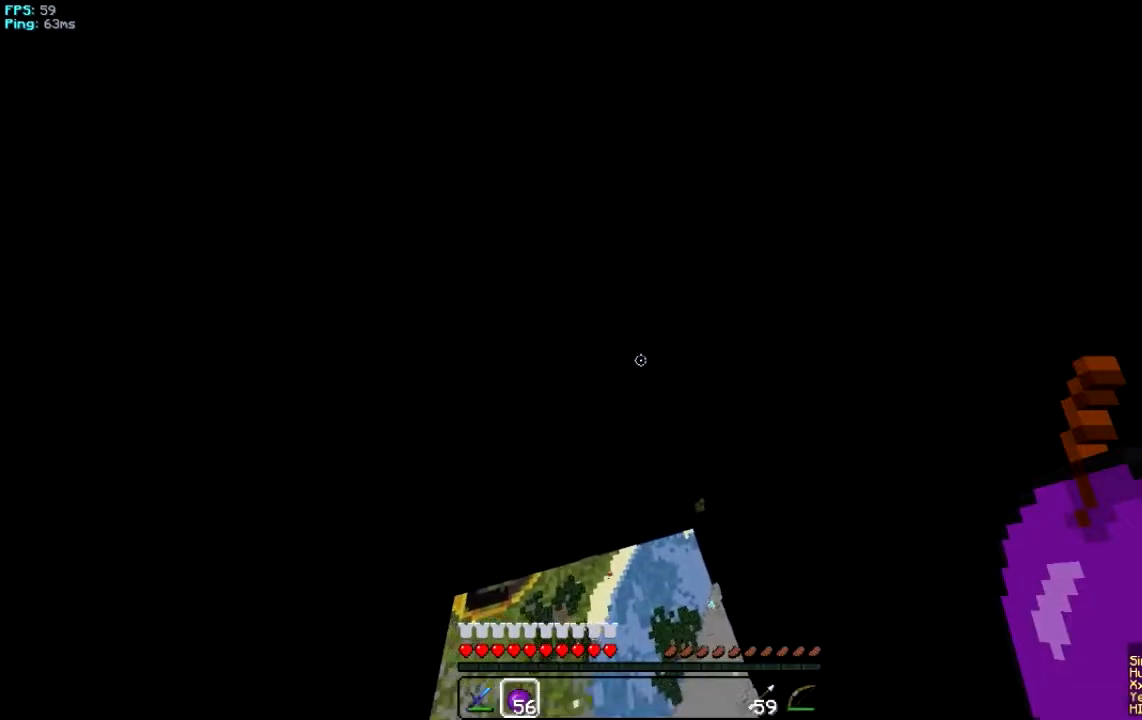
{"keys": ["w"], "mouse": [], "events": [[117, "w", "down"]]}
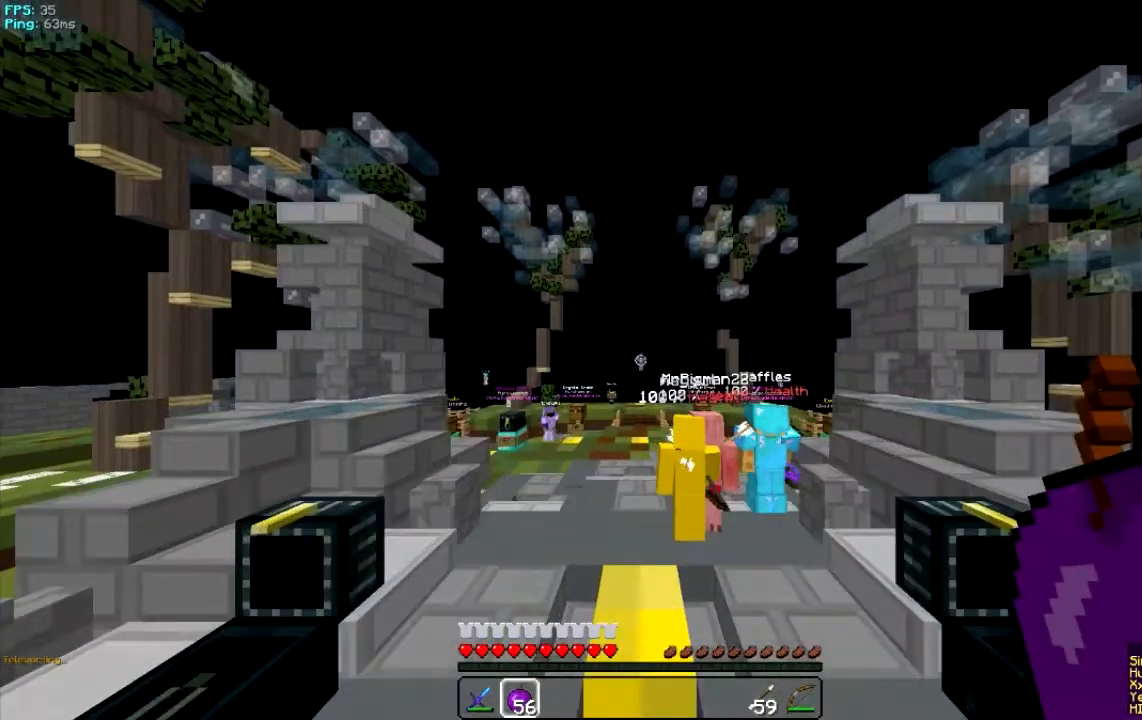
{"keys": ["w"], "mouse": [], "events": []}
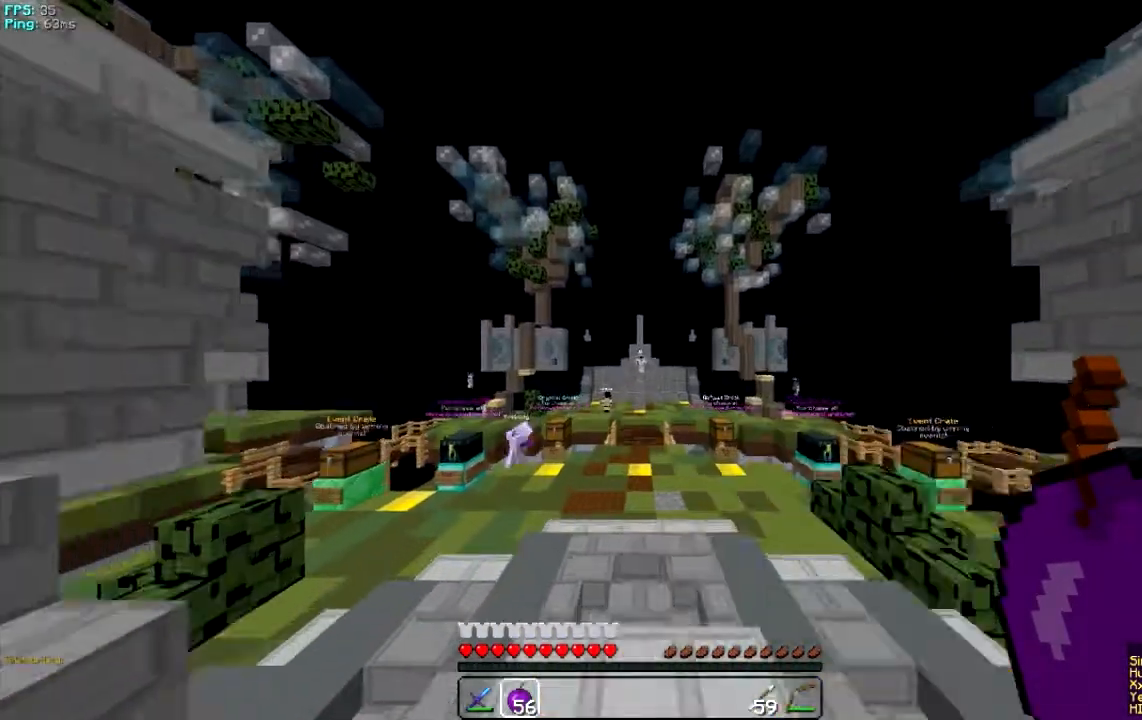
{"keys": ["w"], "mouse": [], "events": []}
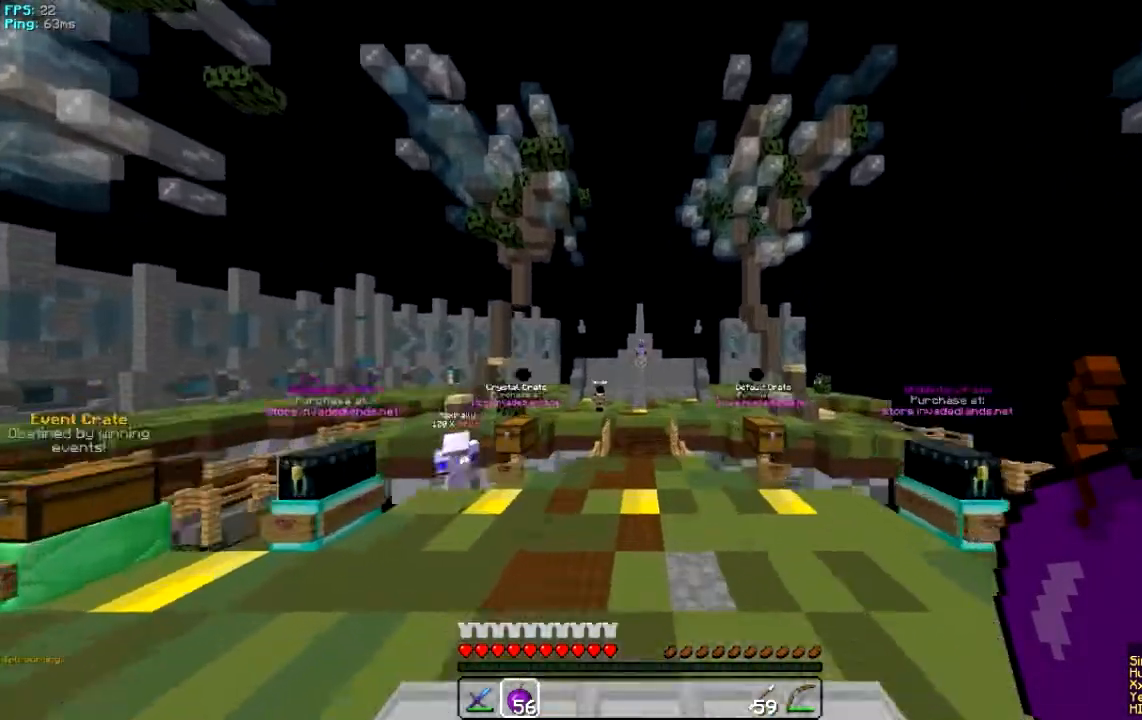
{"keys": ["w"], "mouse": [], "events": []}